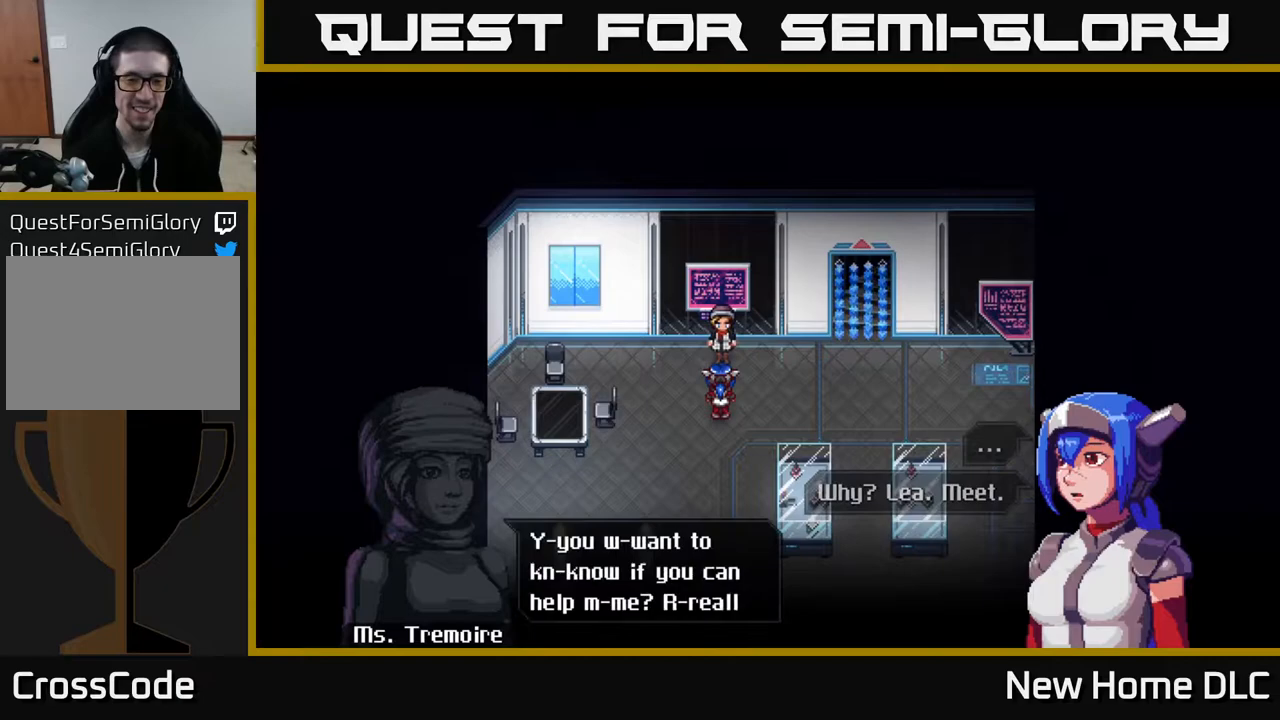
Gameplay with a controller (Xbox layout); each line is a JSON object with the inputs held at the frame after it. "events" lists button and stick changes between this image and that frame as [ms after this image, input, new state], when the widget could be followed in between.
{"buttons": [], "left_stick": "center", "right_stick": "center", "events": []}
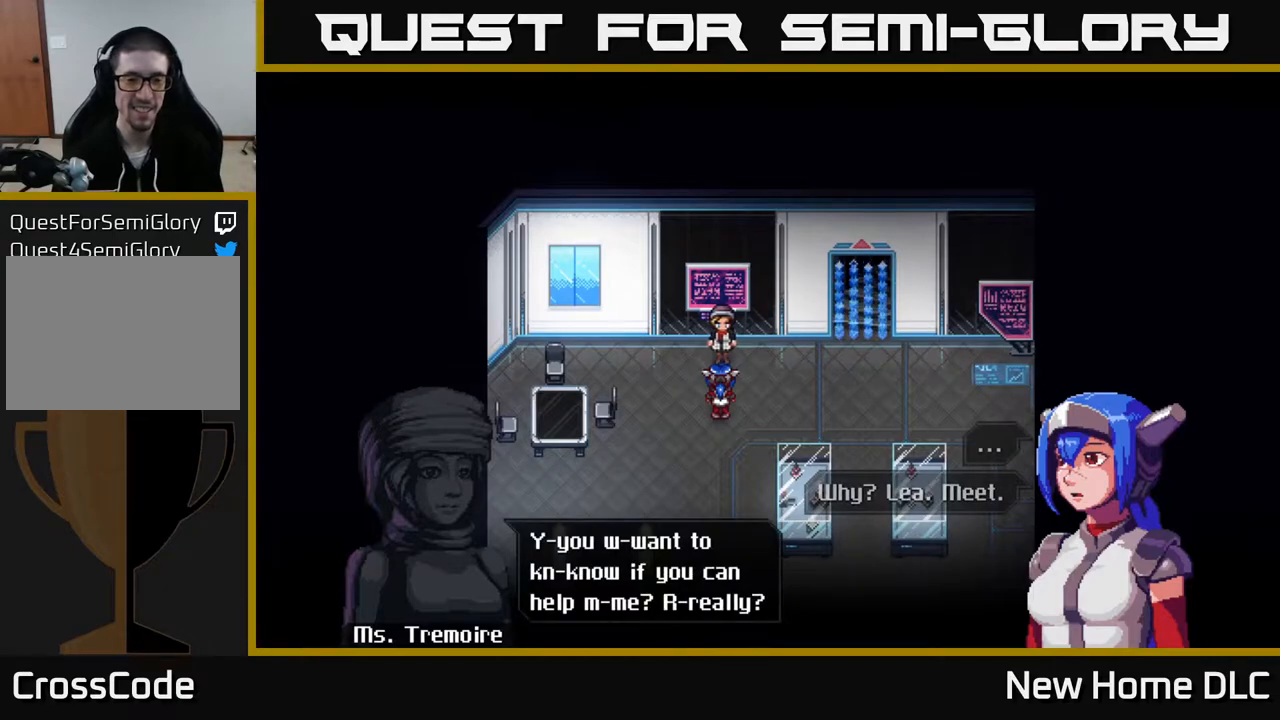
{"buttons": [], "left_stick": "center", "right_stick": "center", "events": []}
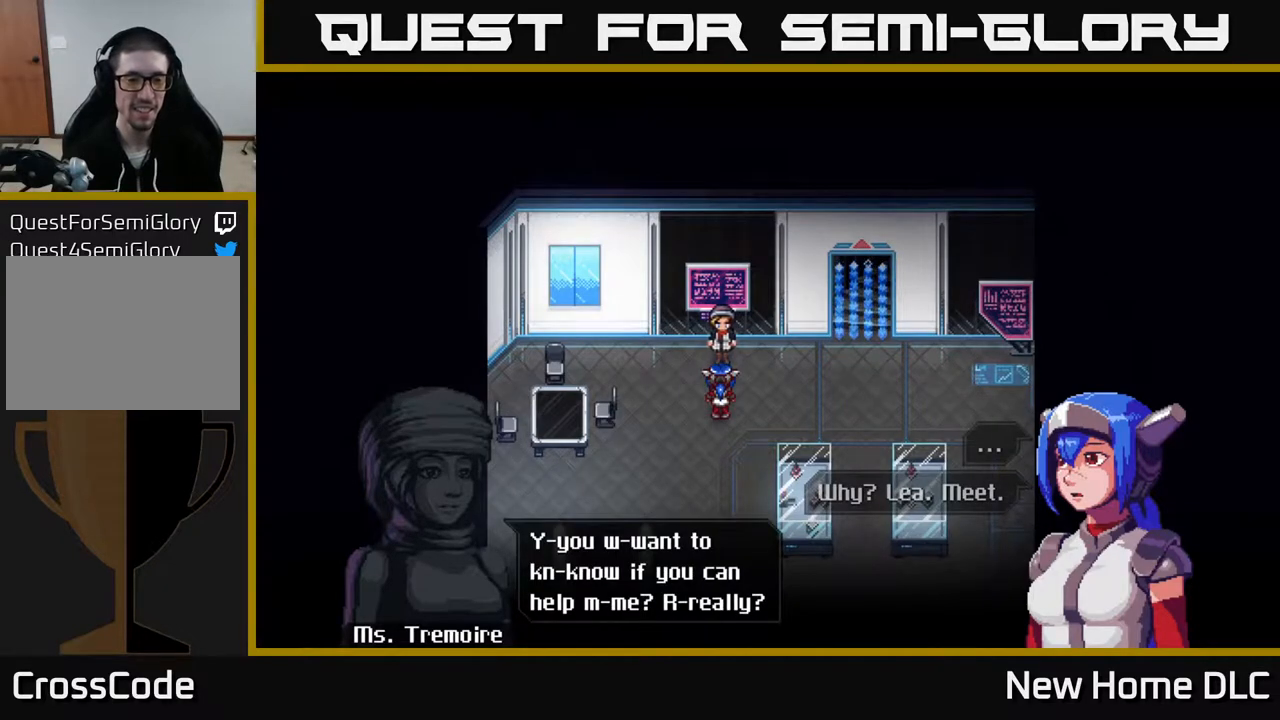
{"buttons": ["A"], "left_stick": "center", "right_stick": "center", "events": [[433, "A", "down"]]}
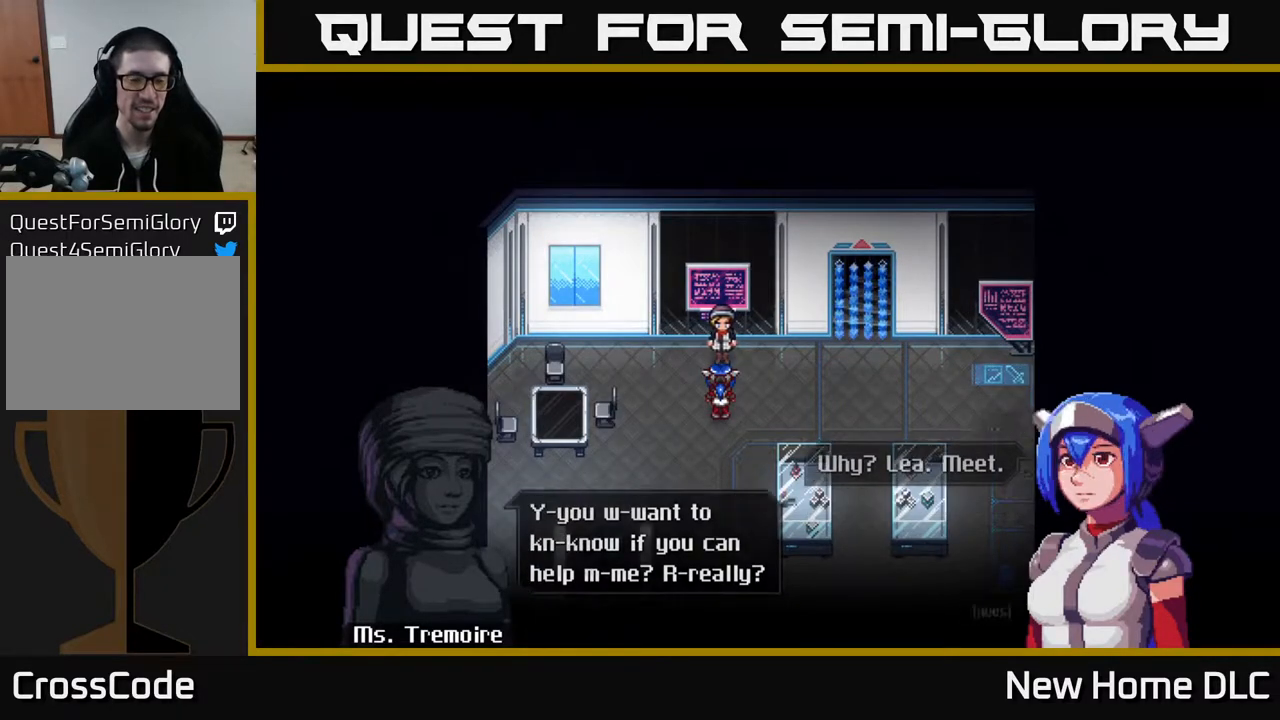
{"buttons": ["A"], "left_stick": "center", "right_stick": "center", "events": [[50, "A", "up"], [500, "A", "down"]]}
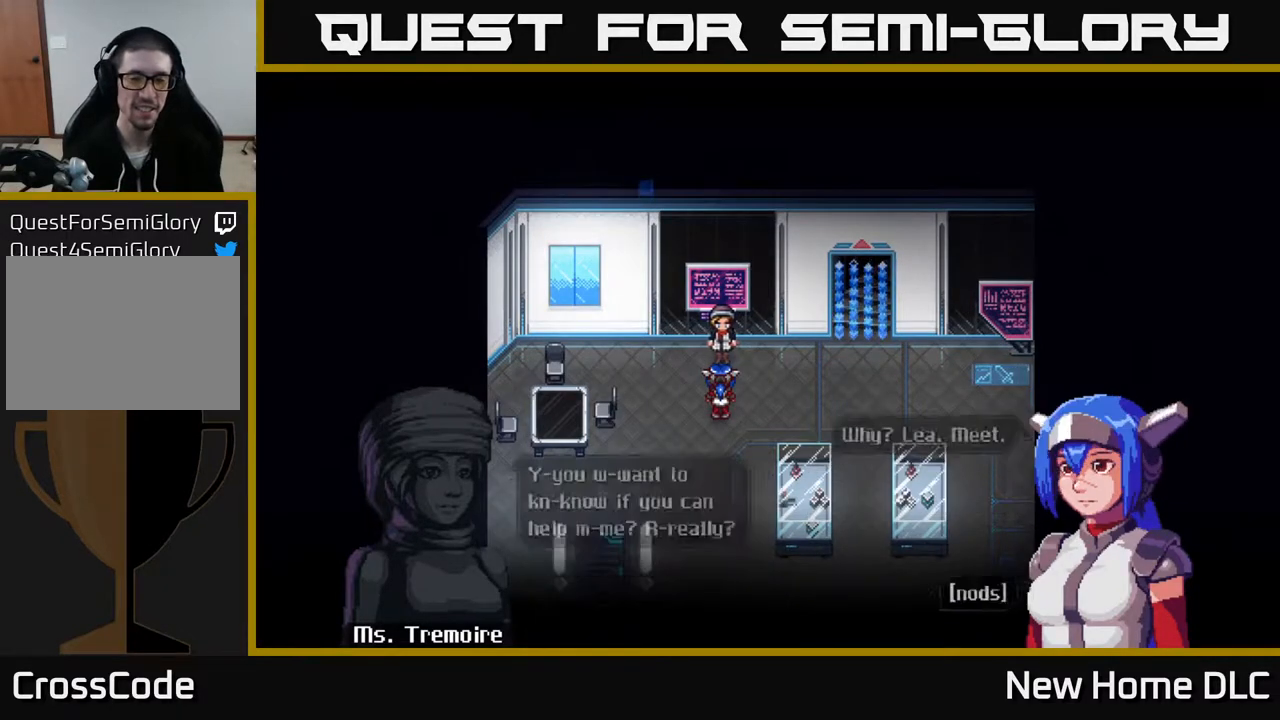
{"buttons": [], "left_stick": "center", "right_stick": "center", "events": [[133, "A", "up"]]}
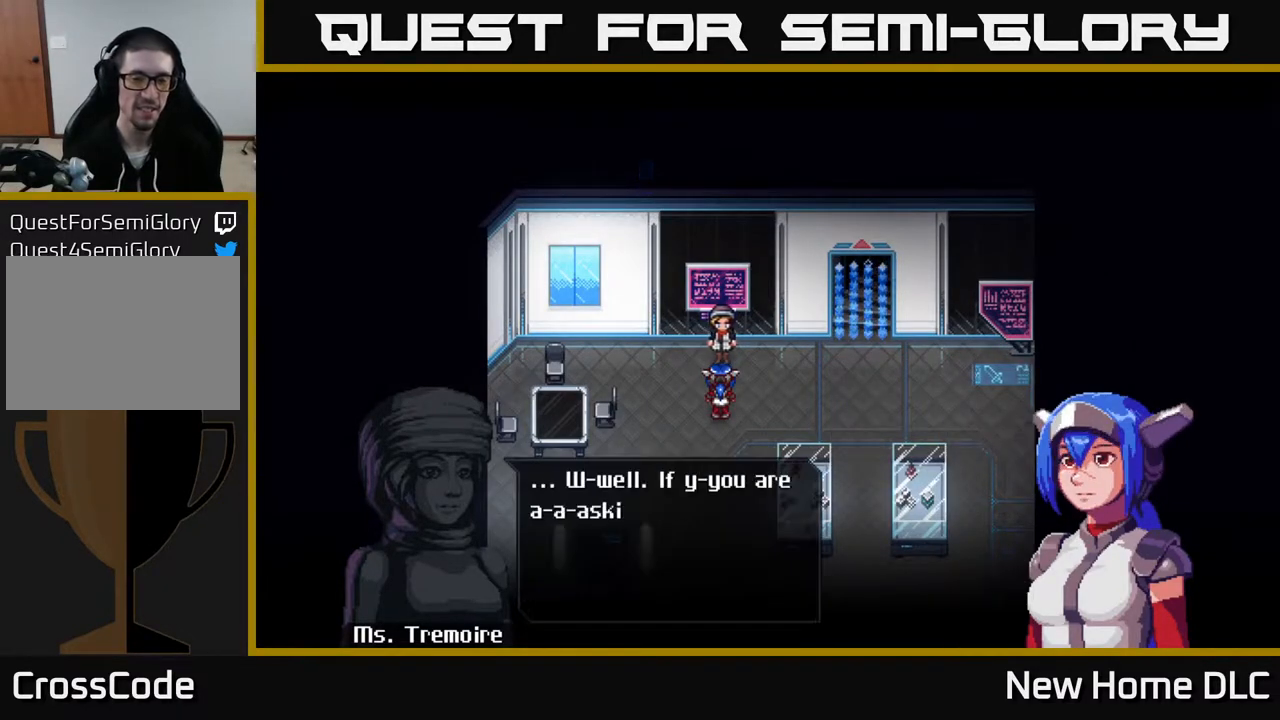
{"buttons": [], "left_stick": "center", "right_stick": "center", "events": []}
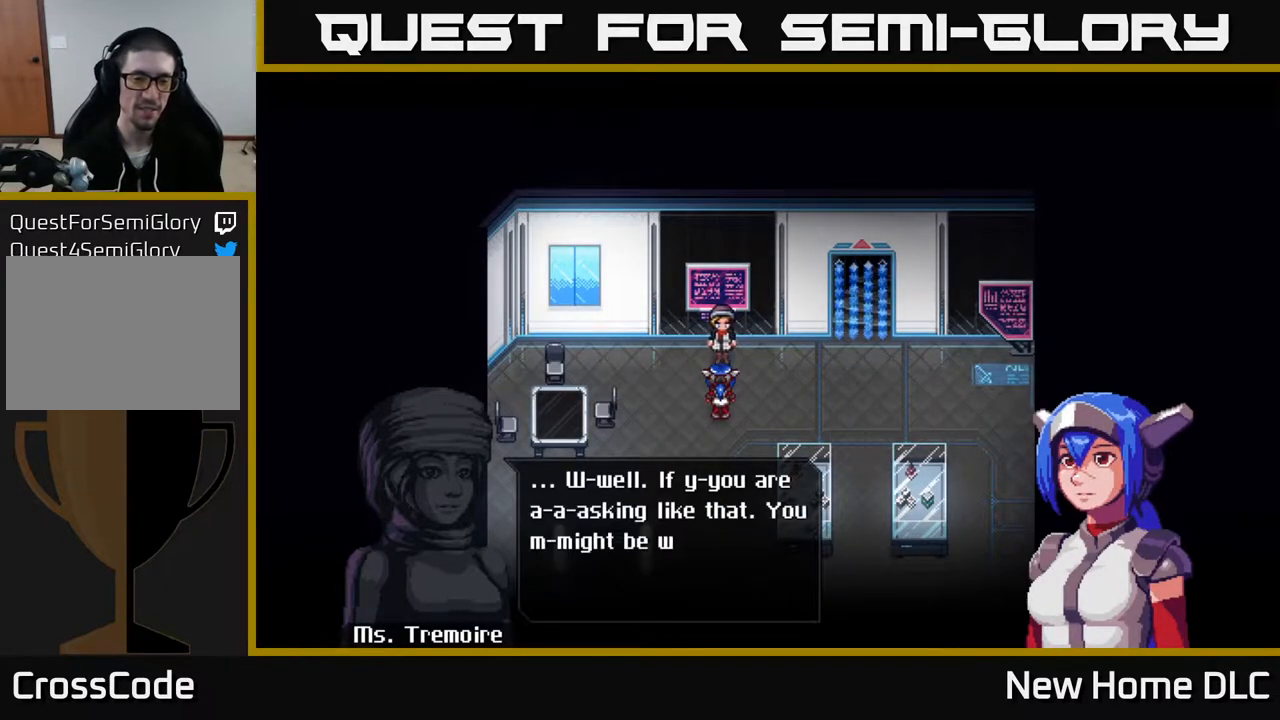
{"buttons": [], "left_stick": "center", "right_stick": "center", "events": []}
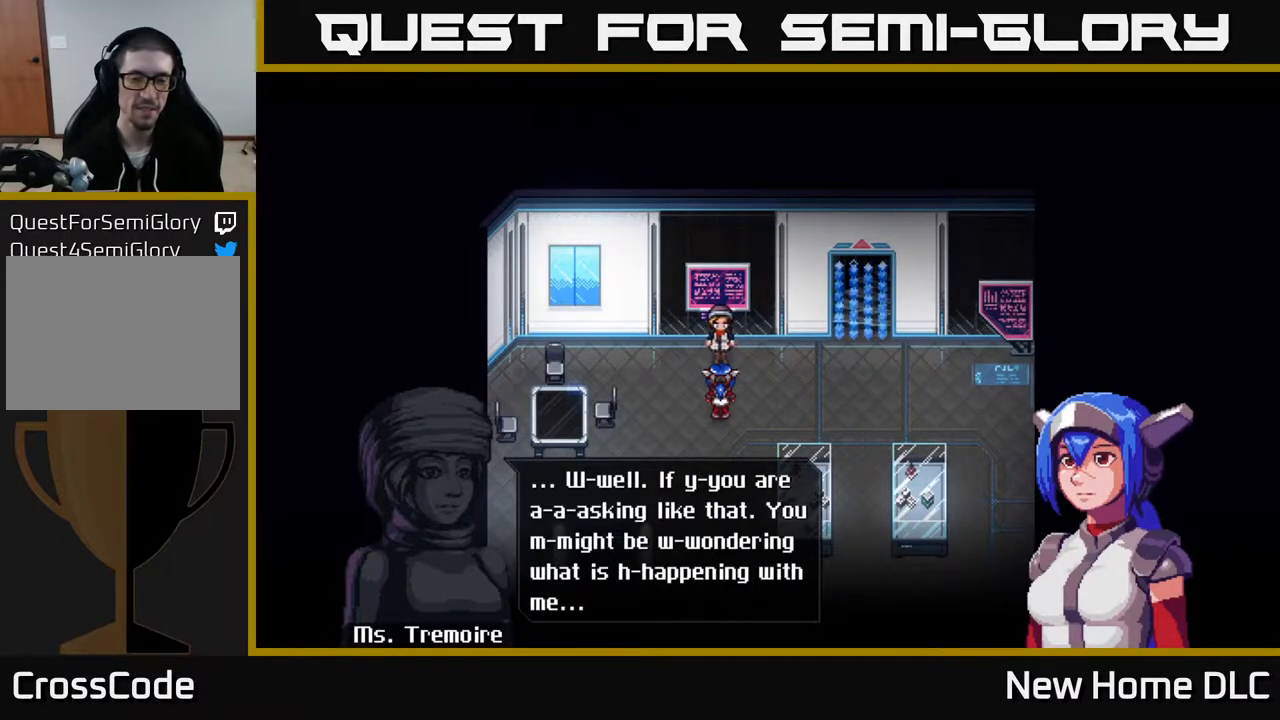
{"buttons": [], "left_stick": "center", "right_stick": "center", "events": []}
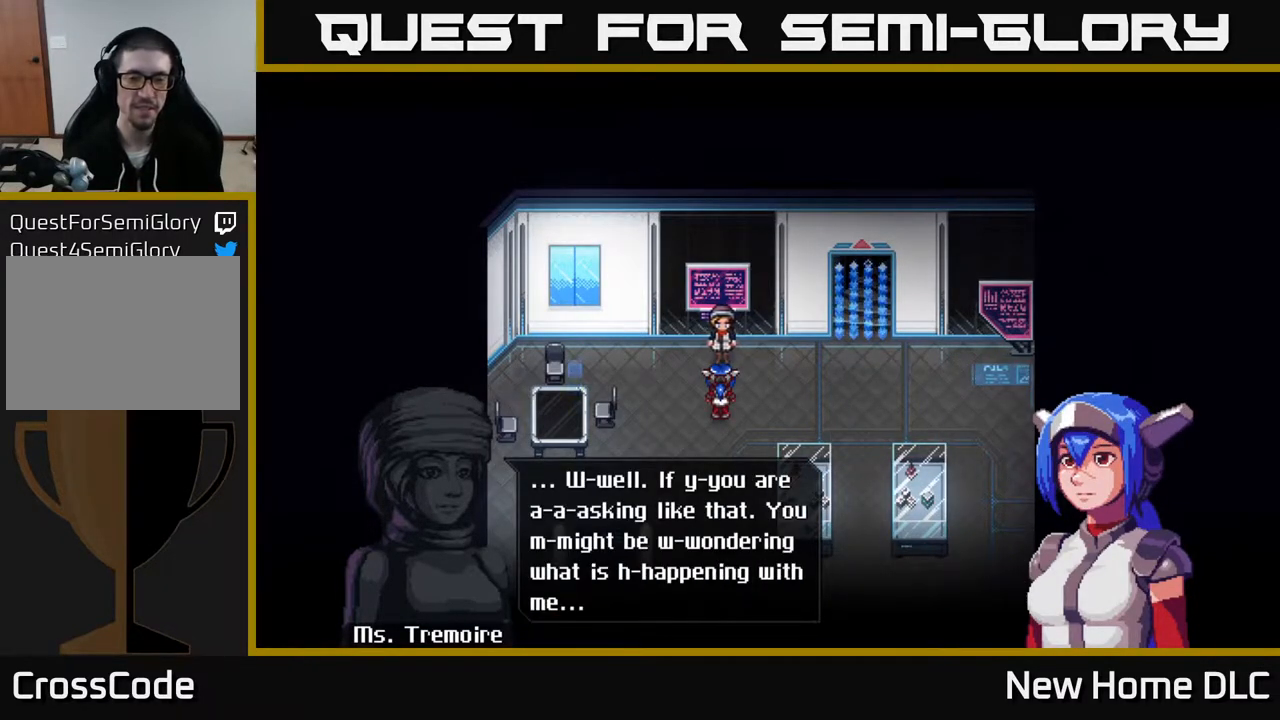
{"buttons": [], "left_stick": "center", "right_stick": "center", "events": [[50, "A", "down"], [200, "A", "up"]]}
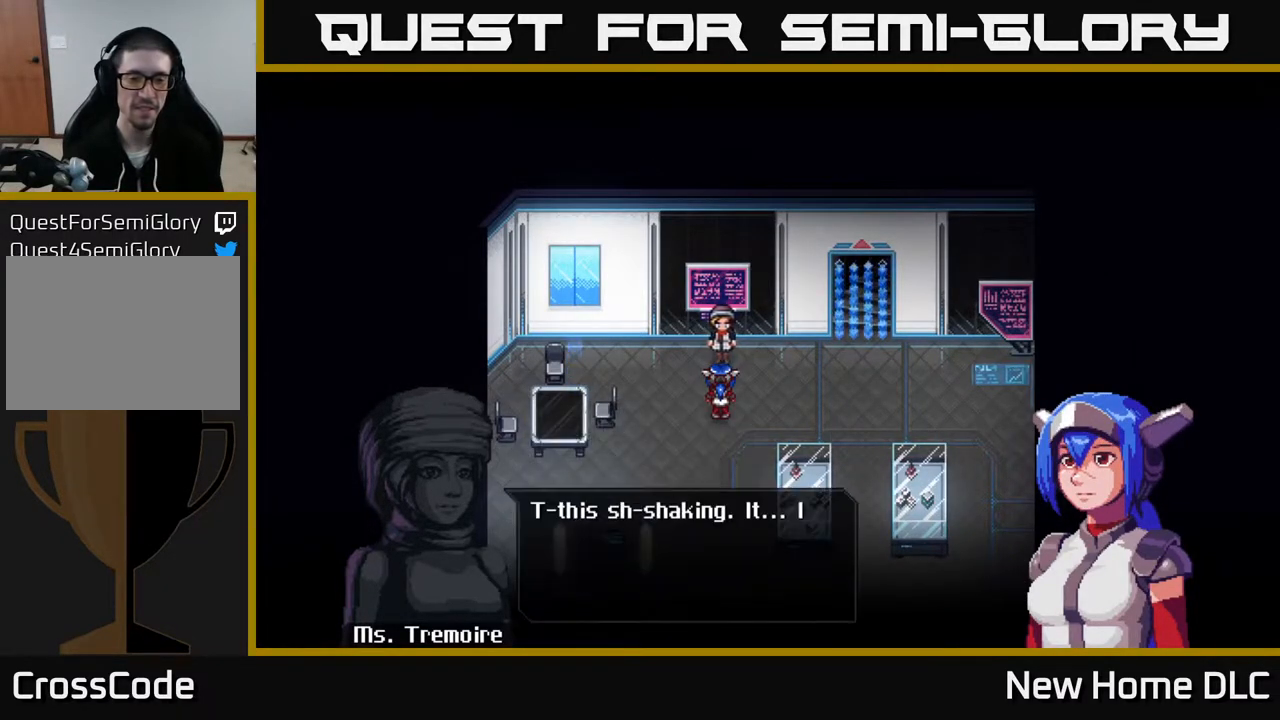
{"buttons": [], "left_stick": "center", "right_stick": "center", "events": []}
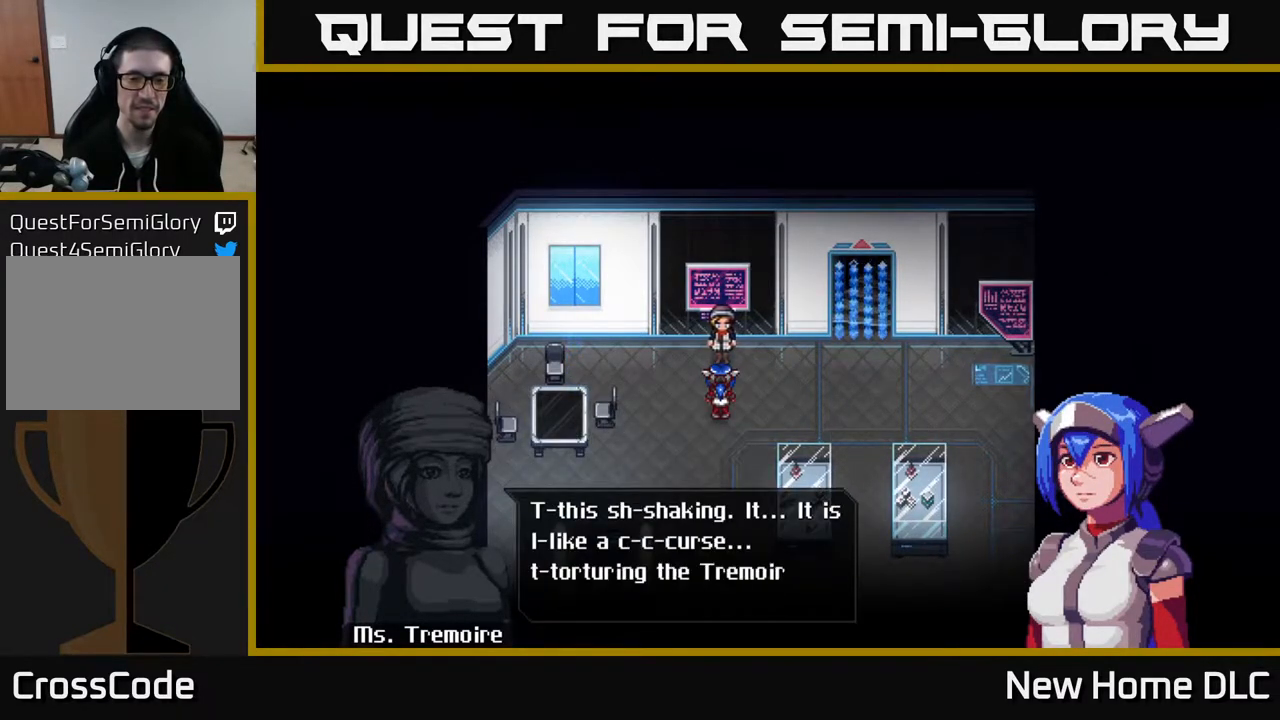
{"buttons": [], "left_stick": "center", "right_stick": "center", "events": []}
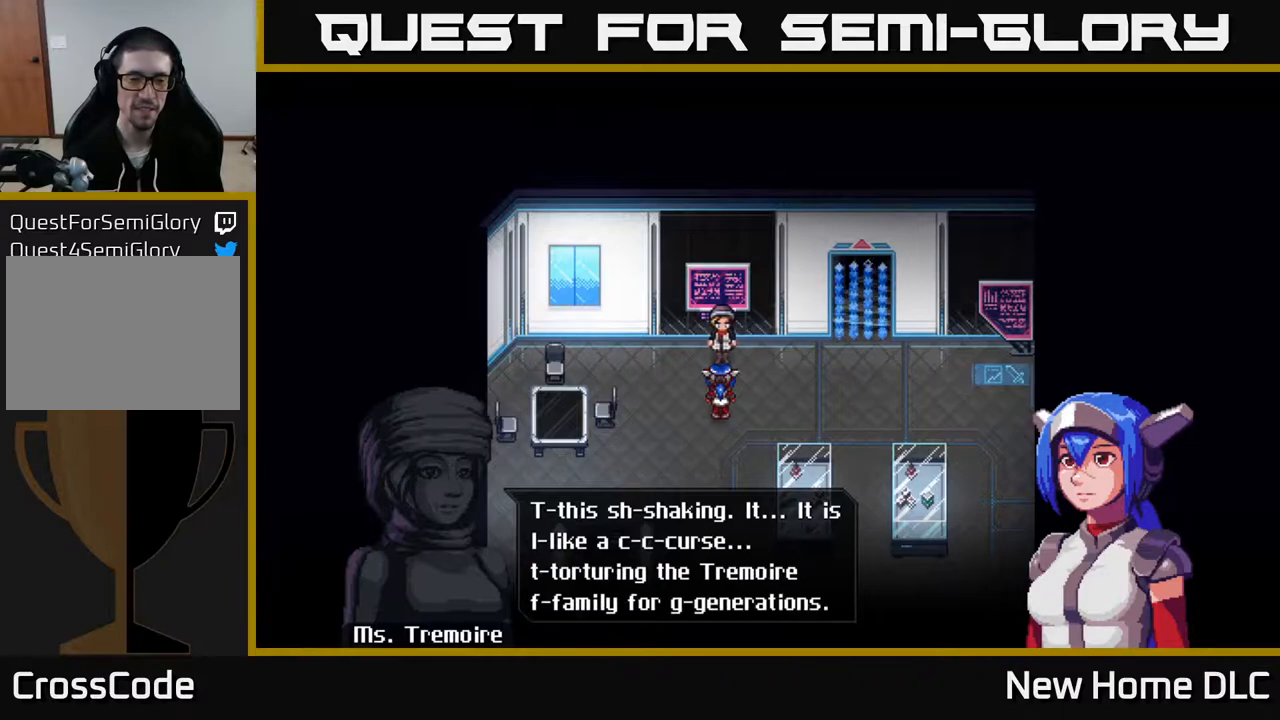
{"buttons": [], "left_stick": "center", "right_stick": "center", "events": []}
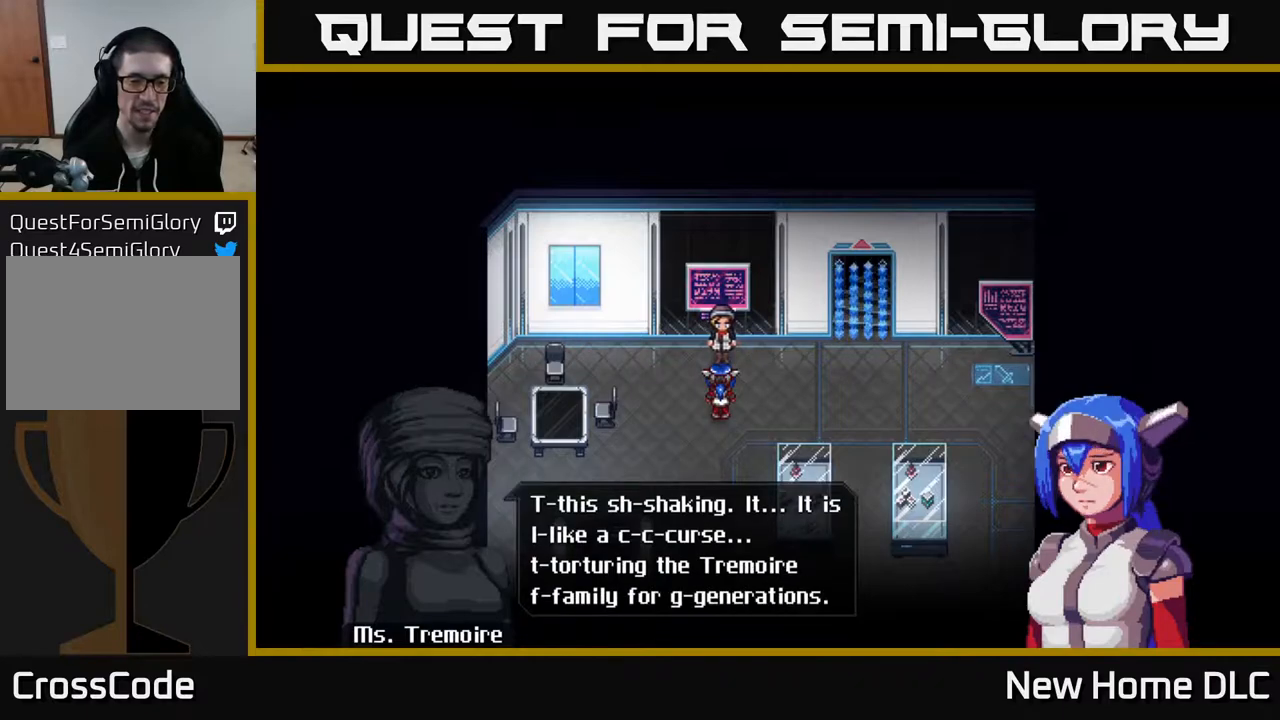
{"buttons": [], "left_stick": "center", "right_stick": "center", "events": [[17, "A", "down"], [183, "A", "up"]]}
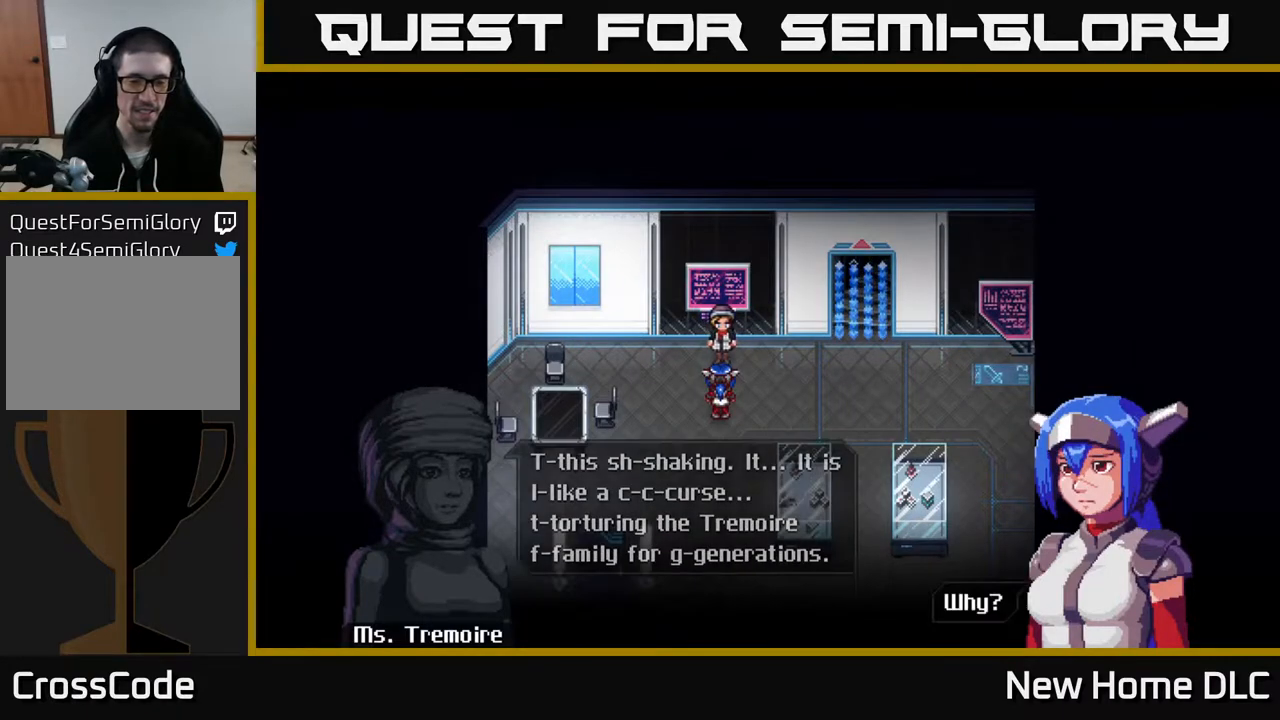
{"buttons": [], "left_stick": "center", "right_stick": "center", "events": [[33, "A", "down"], [217, "A", "up"]]}
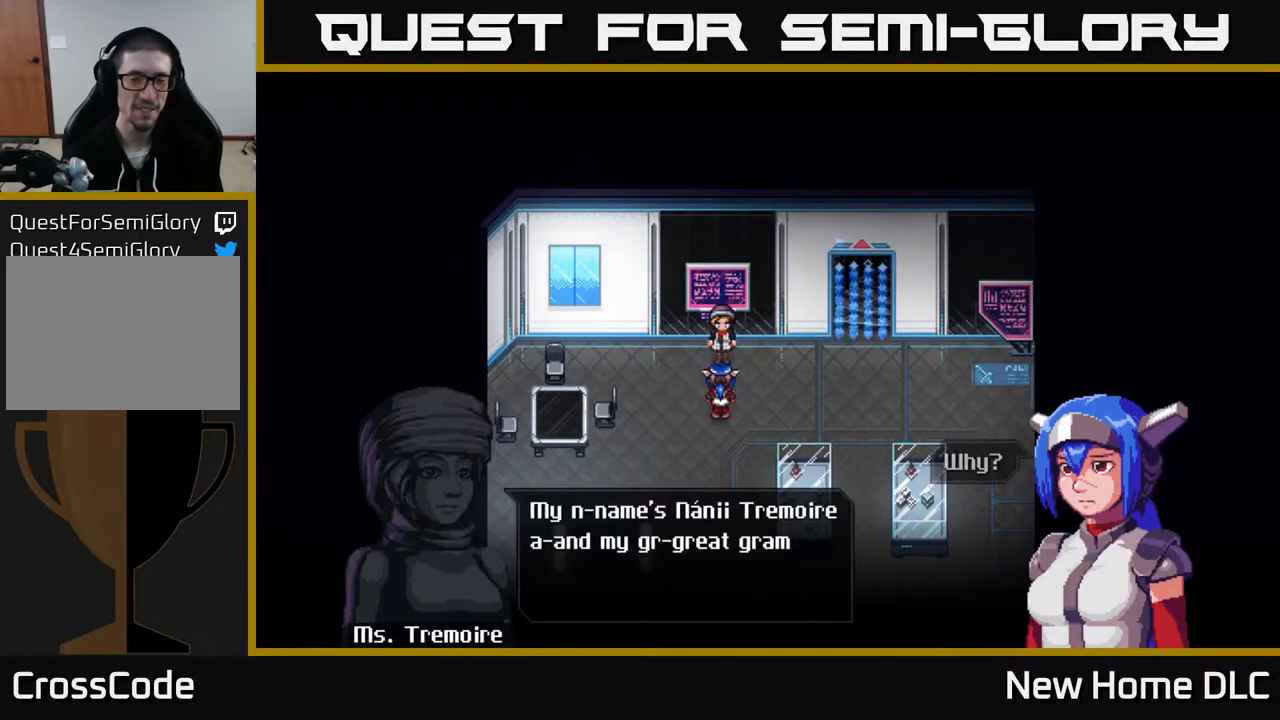
{"buttons": [], "left_stick": "center", "right_stick": "center", "events": []}
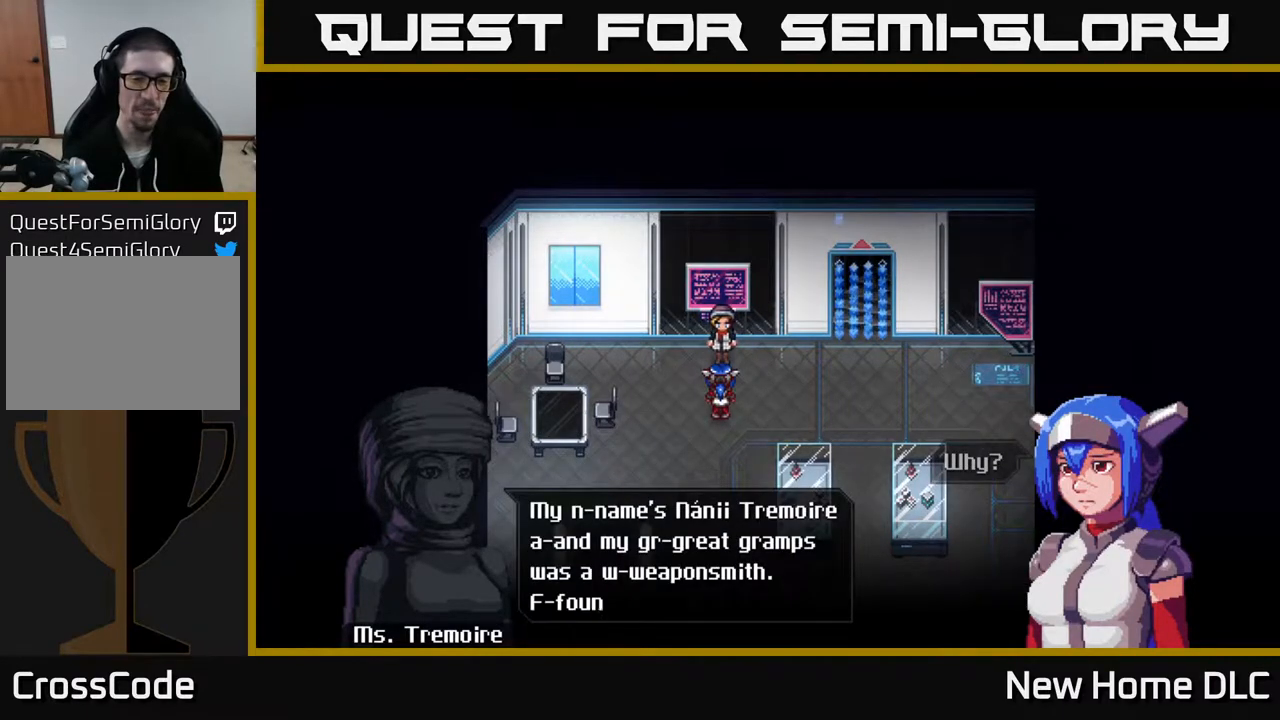
{"buttons": [], "left_stick": "center", "right_stick": "center", "events": []}
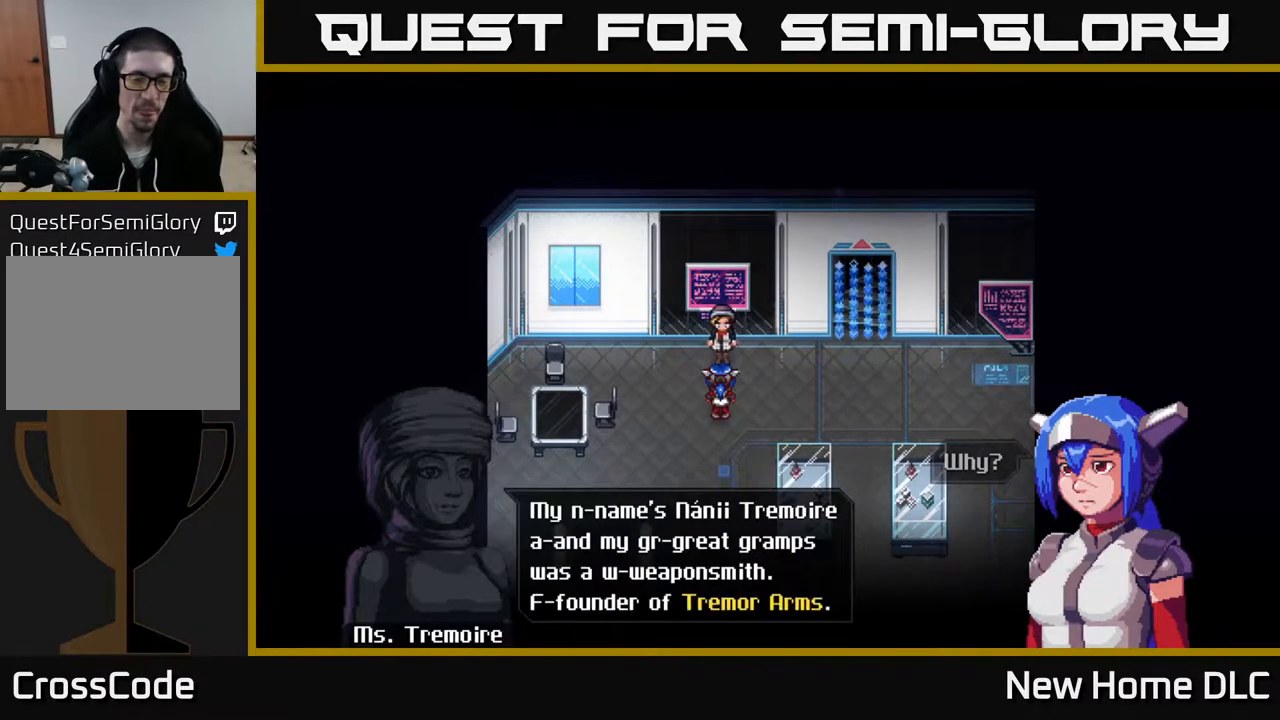
{"buttons": [], "left_stick": "center", "right_stick": "center", "events": []}
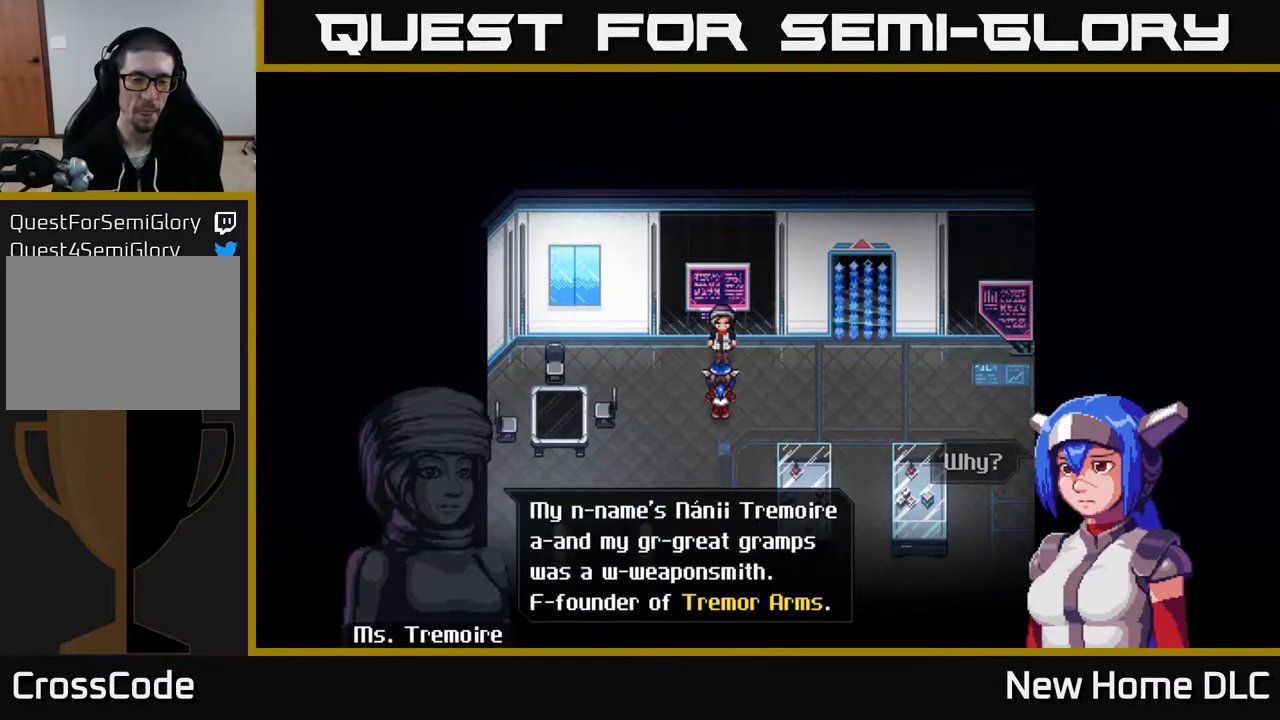
{"buttons": [], "left_stick": "center", "right_stick": "center", "events": []}
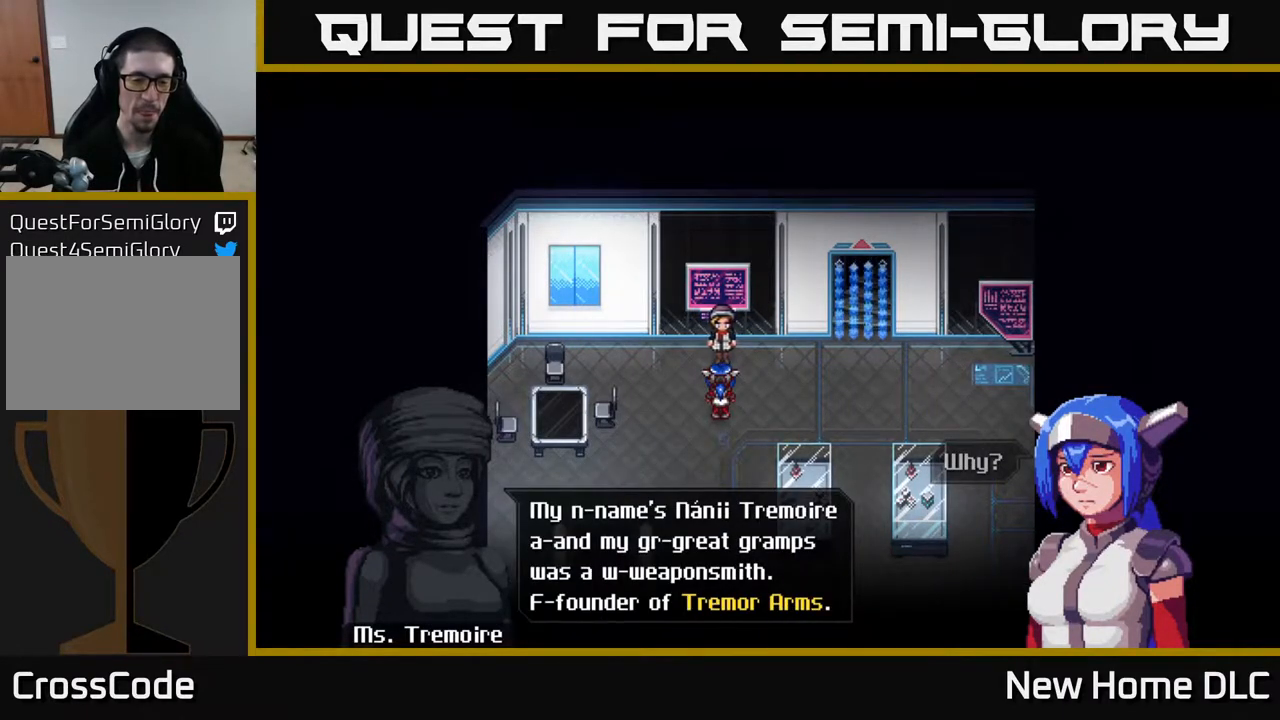
{"buttons": [], "left_stick": "center", "right_stick": "center", "events": [[233, "A", "down"], [400, "A", "up"]]}
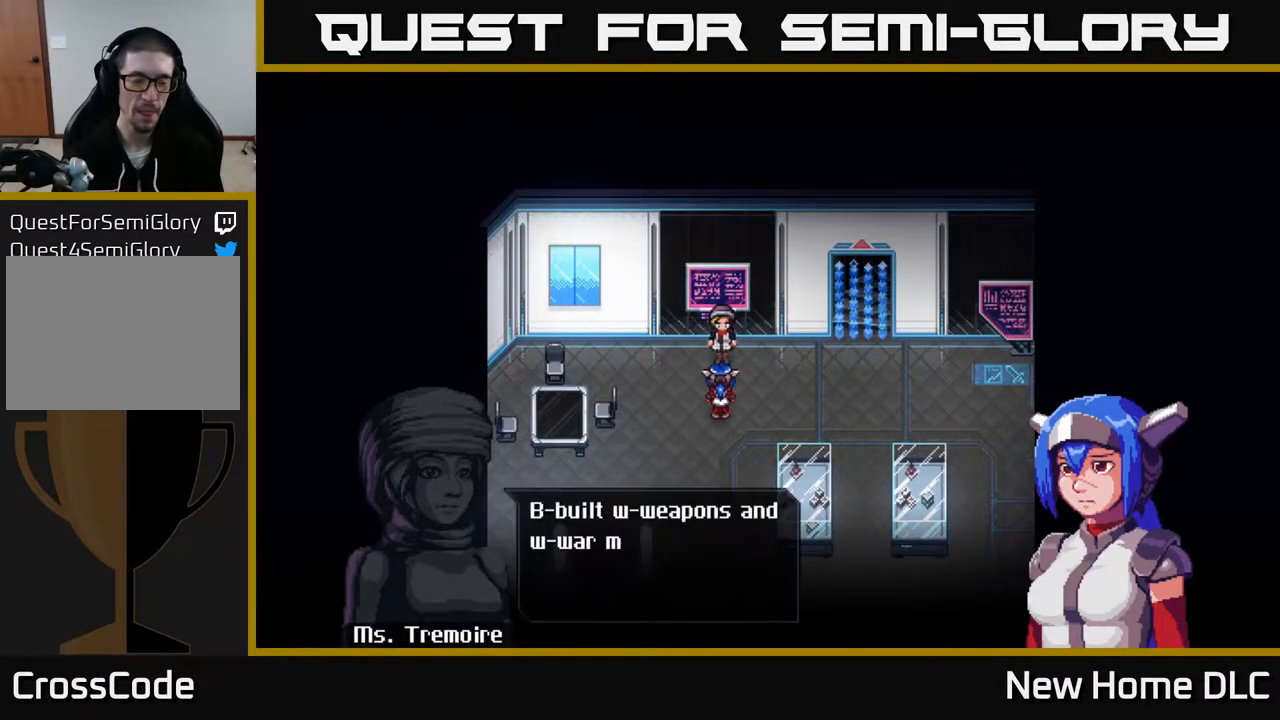
{"buttons": [], "left_stick": "center", "right_stick": "center", "events": []}
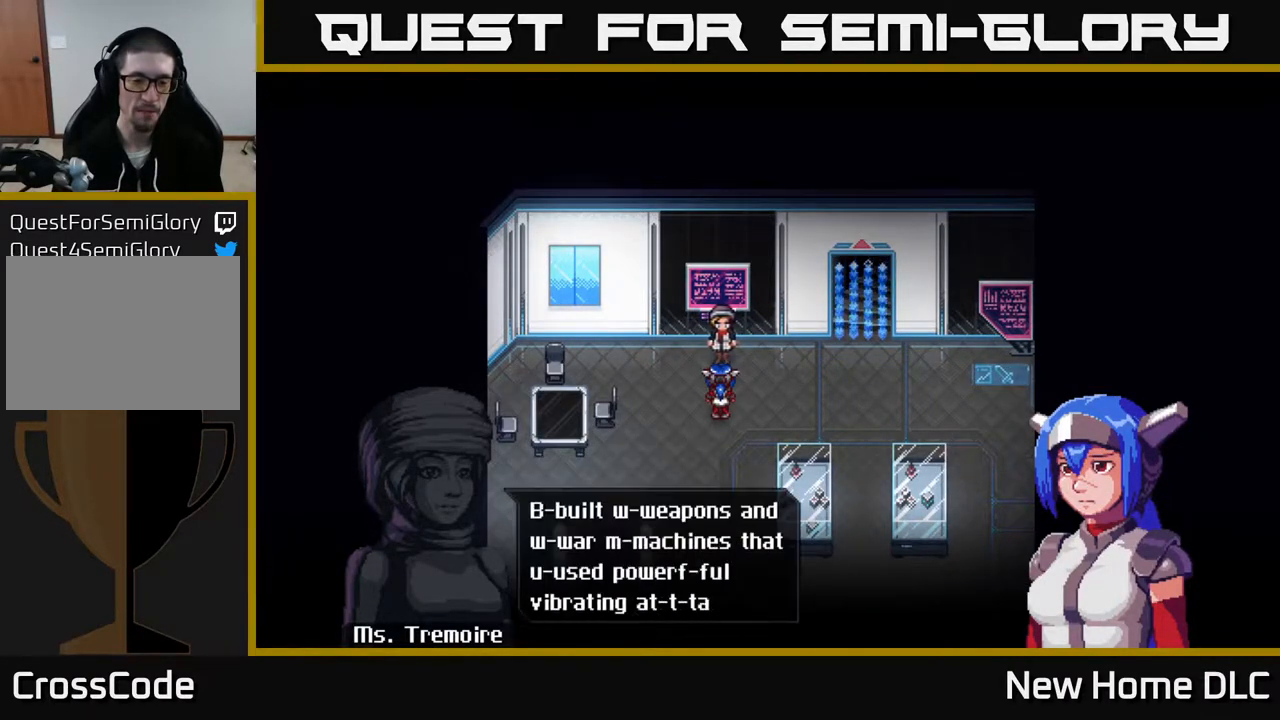
{"buttons": [], "left_stick": "center", "right_stick": "center", "events": []}
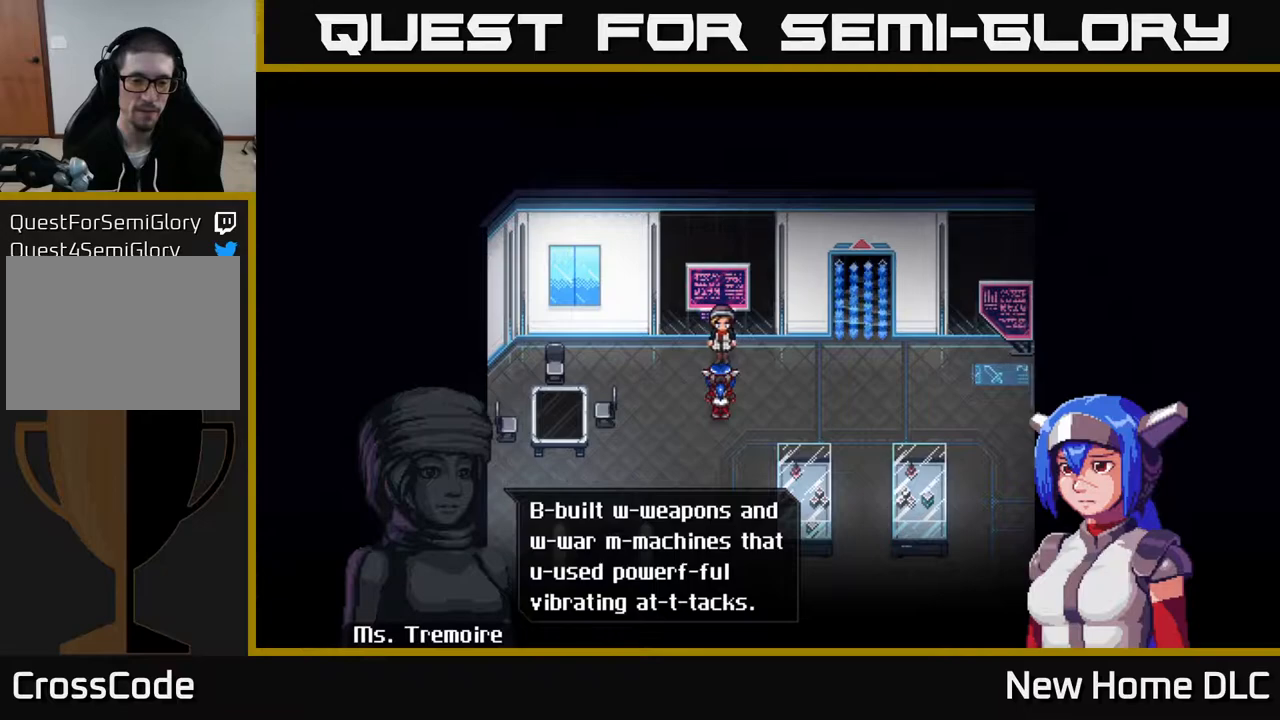
{"buttons": ["A"], "left_stick": "center", "right_stick": "center", "events": [[500, "A", "down"]]}
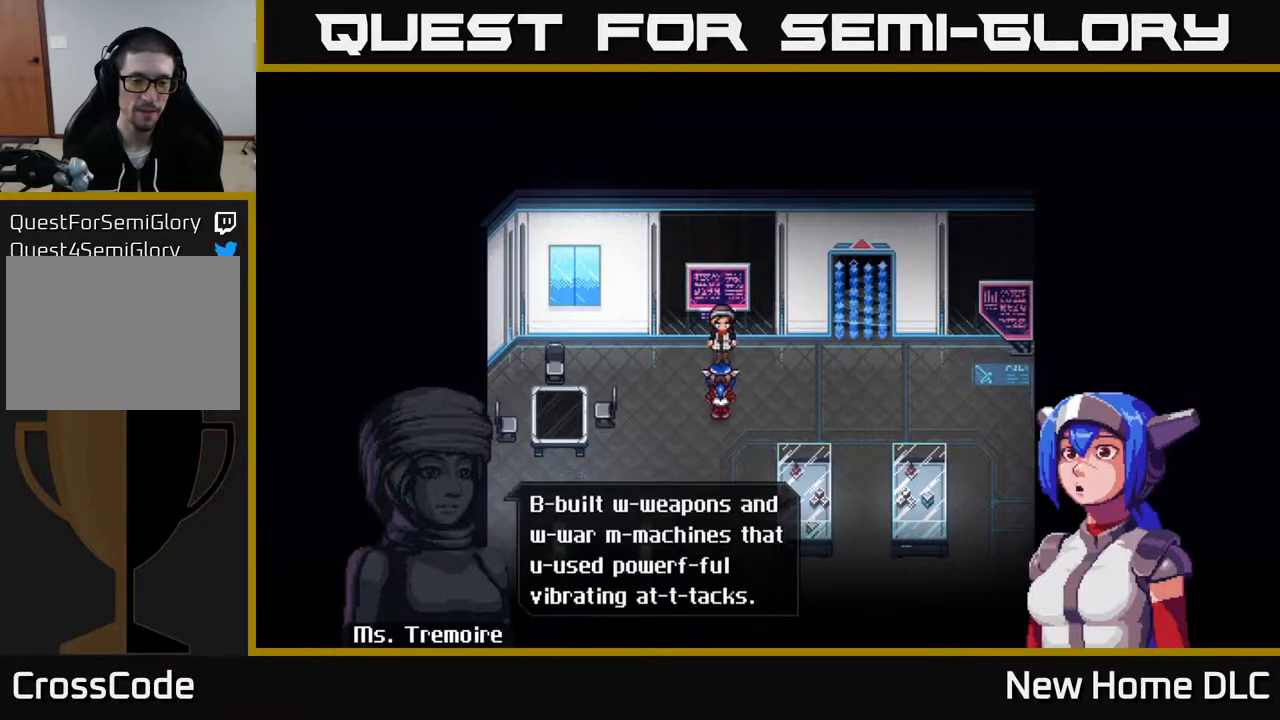
{"buttons": [], "left_stick": "center", "right_stick": "center", "events": [[183, "A", "up"]]}
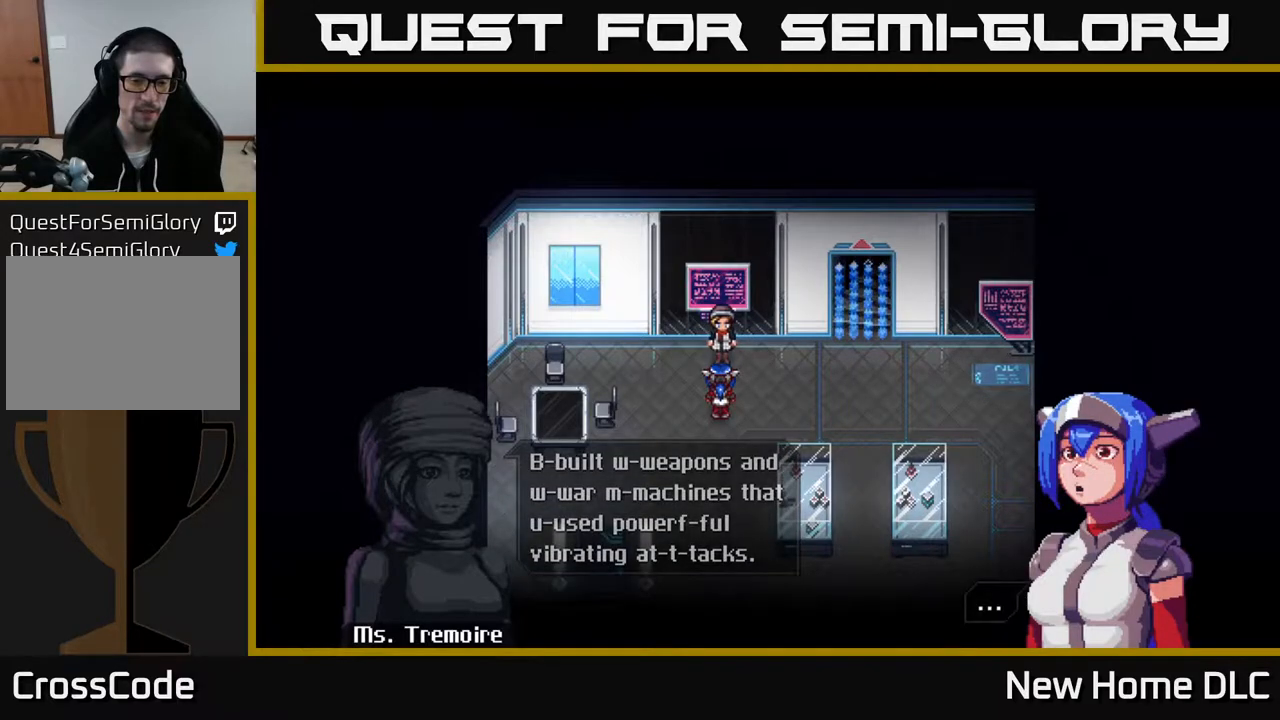
{"buttons": [], "left_stick": "center", "right_stick": "center", "events": [[183, "A", "down"], [283, "A", "up"]]}
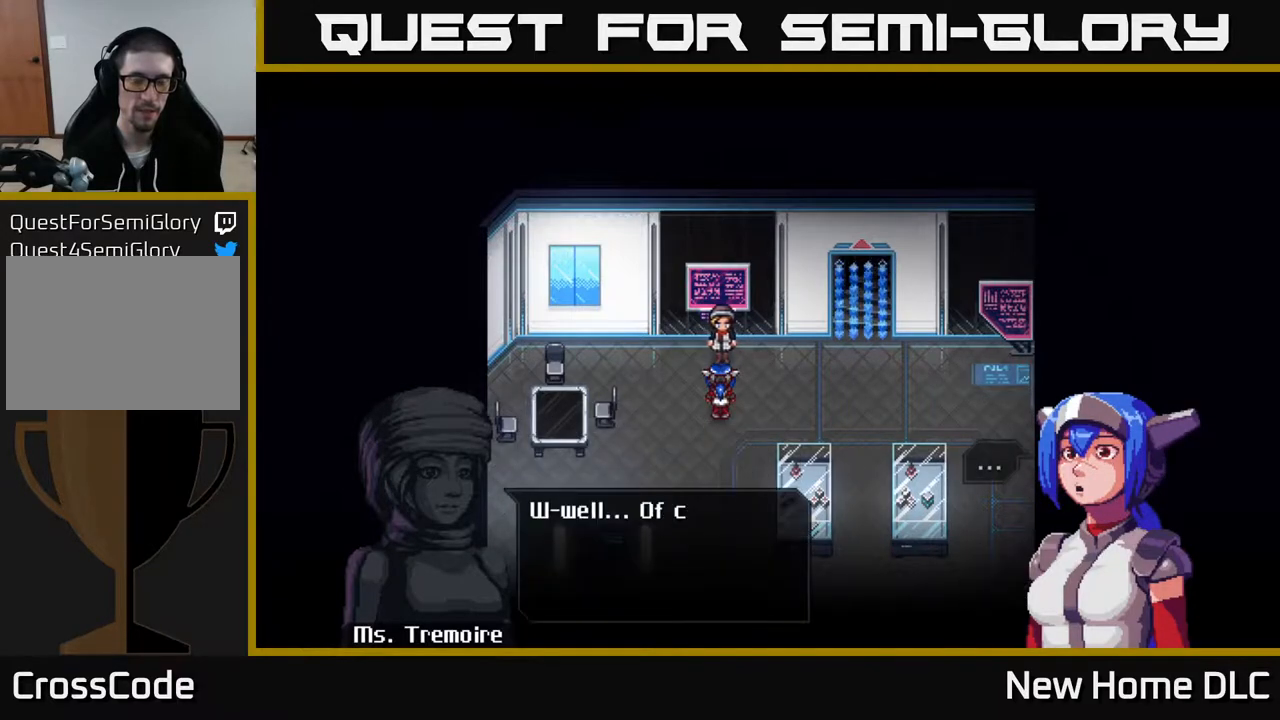
{"buttons": [], "left_stick": "center", "right_stick": "center", "events": []}
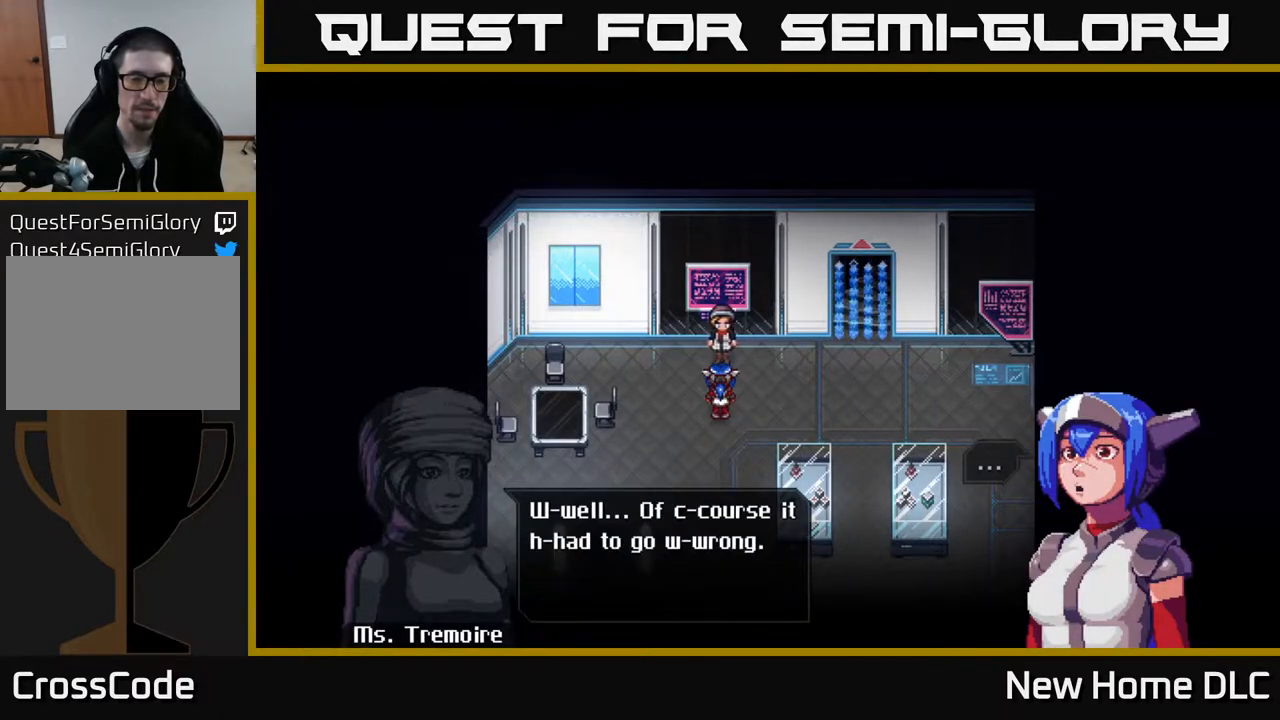
{"buttons": [], "left_stick": "center", "right_stick": "center", "events": []}
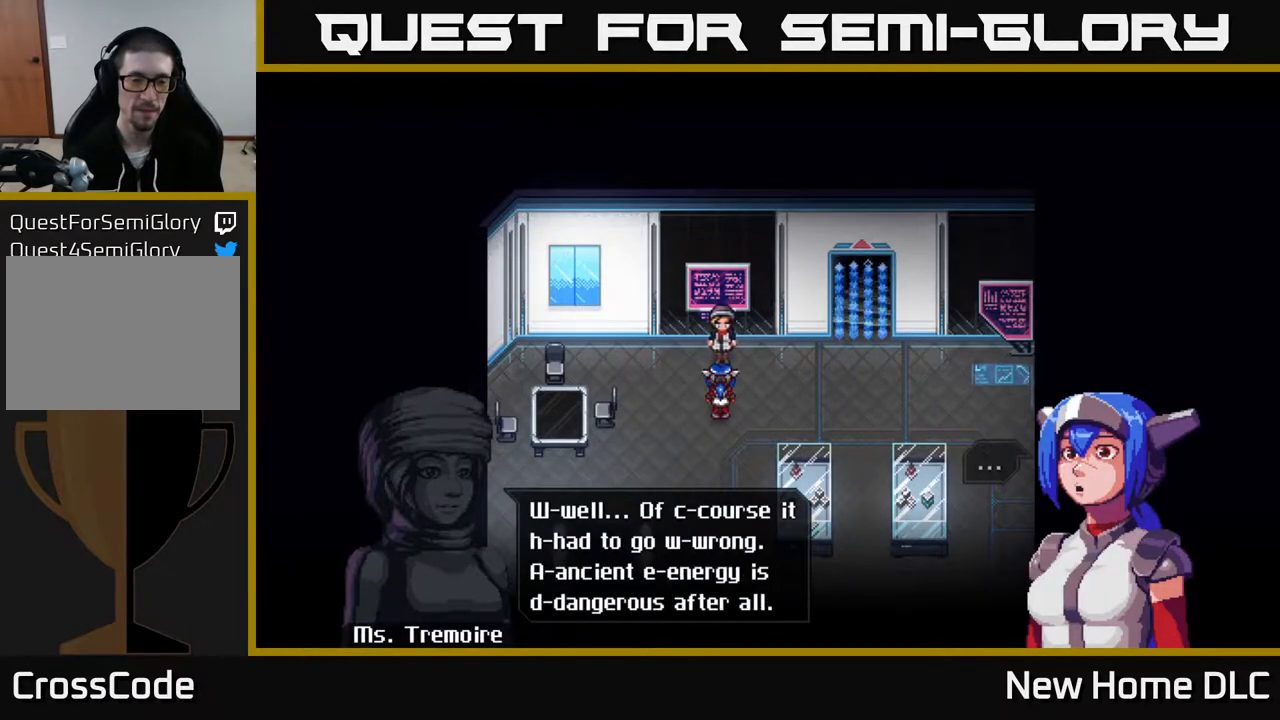
{"buttons": [], "left_stick": "center", "right_stick": "center", "events": []}
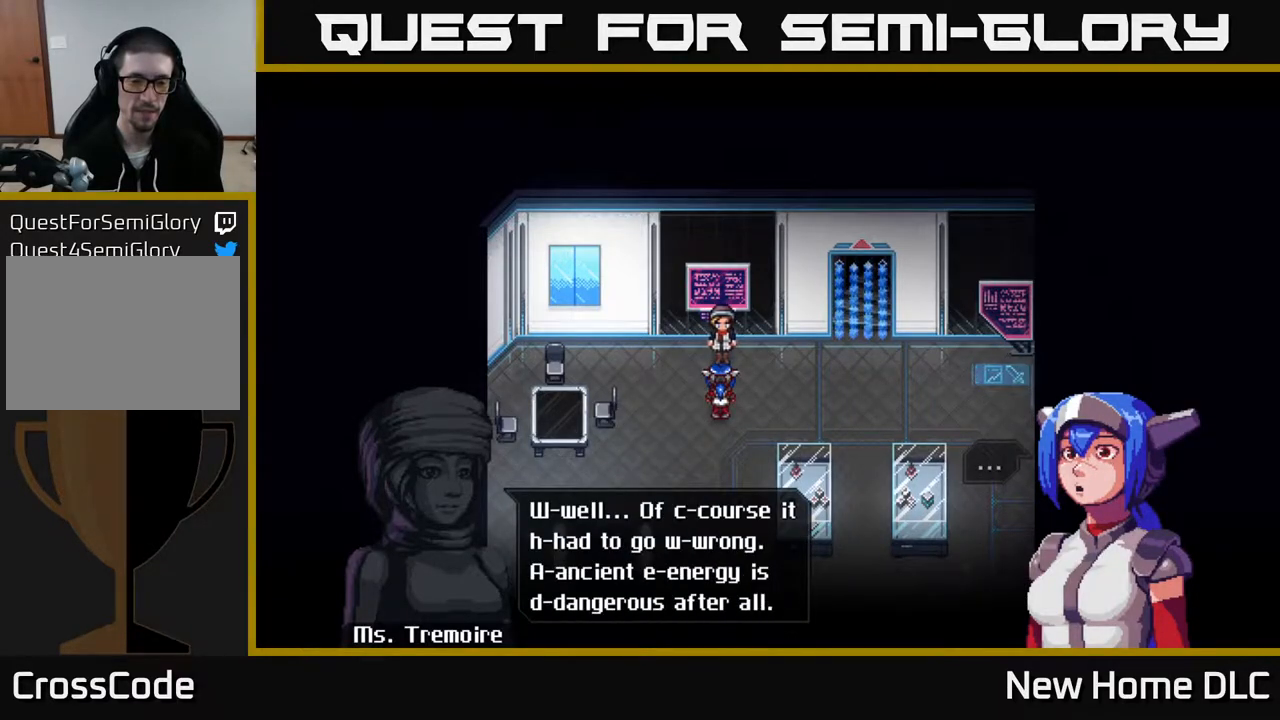
{"buttons": [], "left_stick": "center", "right_stick": "center", "events": [[250, "A", "down"], [417, "A", "up"]]}